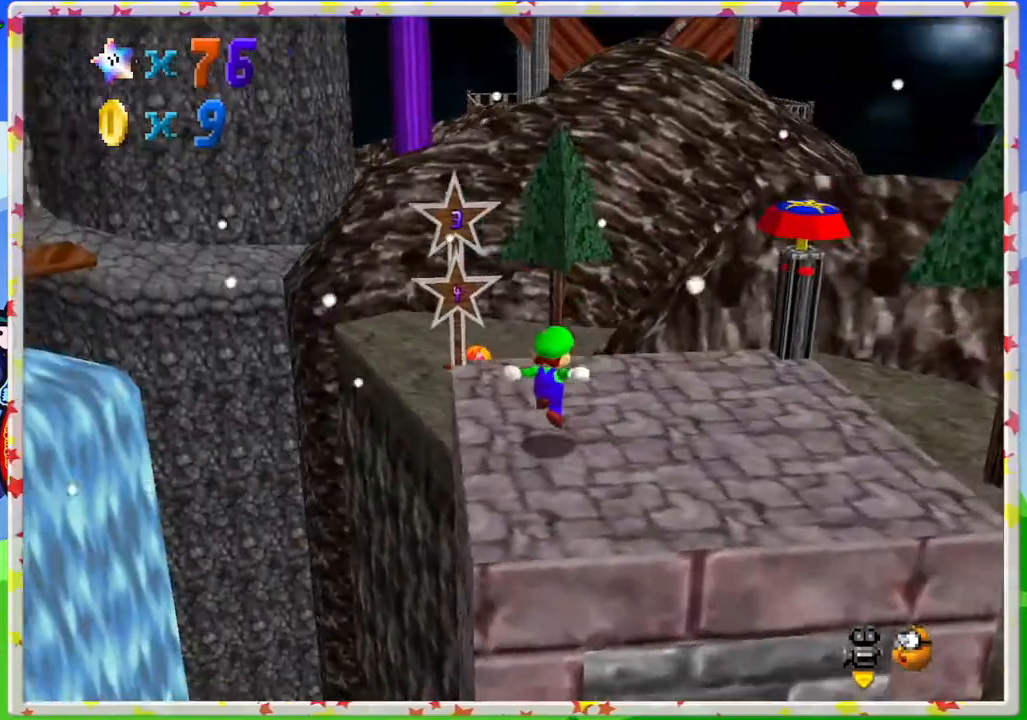
Gameplay with a controller (Nintendo layout); each line is a JSON object with the inputs held at the frame after it. "events" lists button and stick changes between this image and that frame as [ms after this image, input, new state], when the widget could be followed in between. Not read: L3 R3.
{"buttons": [], "left_stick": "up-left", "events": [[367, "A", "down"], [400, "left_stick", "up-left"], [500, "A", "up"]]}
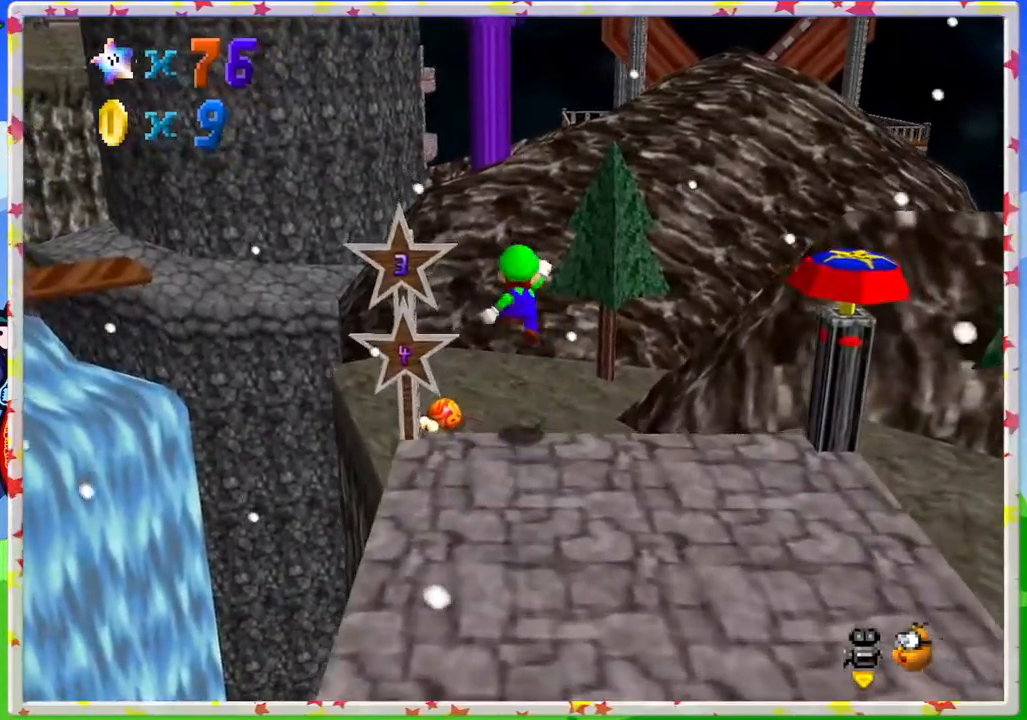
{"buttons": [], "left_stick": "down", "events": [[467, "left_stick", "down"]]}
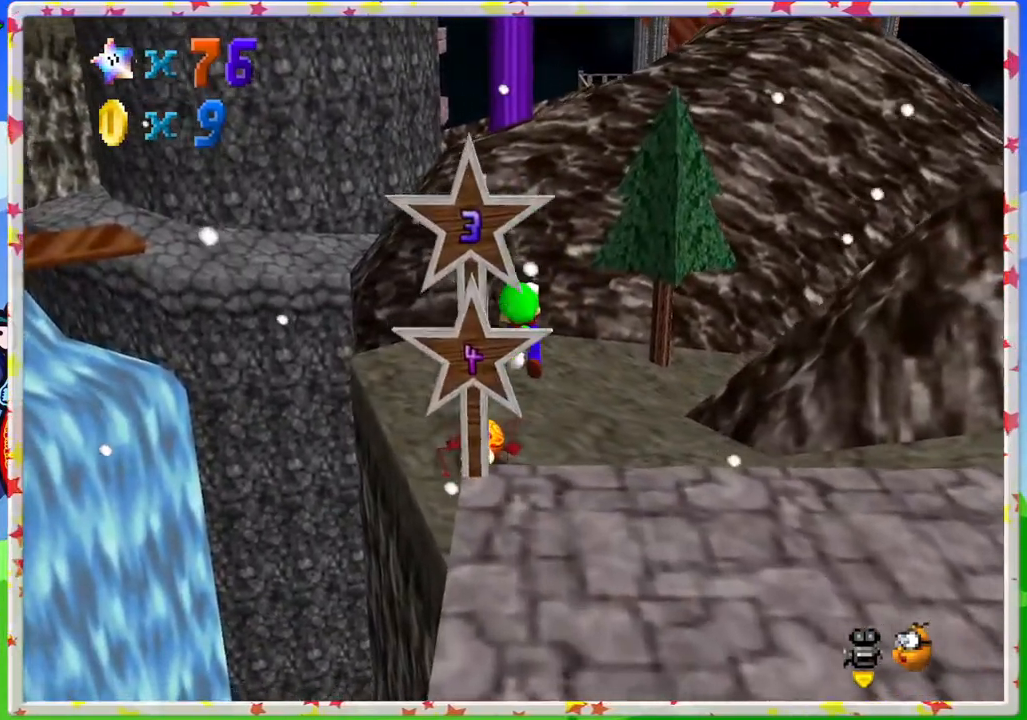
{"buttons": [], "left_stick": "down", "events": [[250, "C_LEFT", "down"], [367, "C_LEFT", "up"]]}
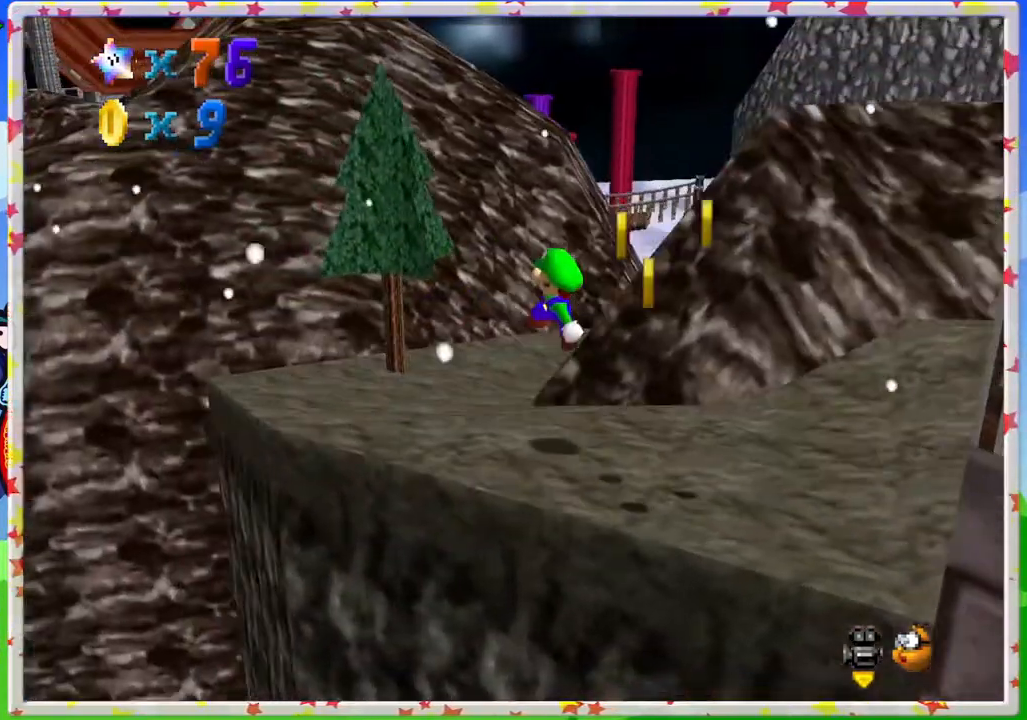
{"buttons": [], "left_stick": "down-right", "events": [[200, "left_stick", "down-right"]]}
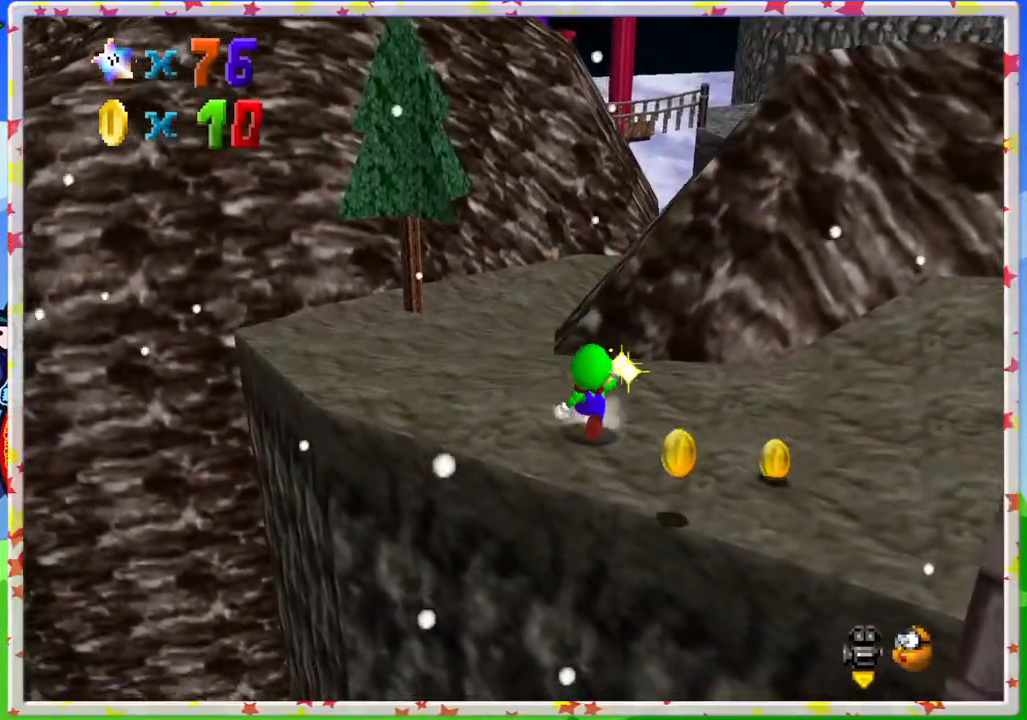
{"buttons": [], "left_stick": "down-right", "events": []}
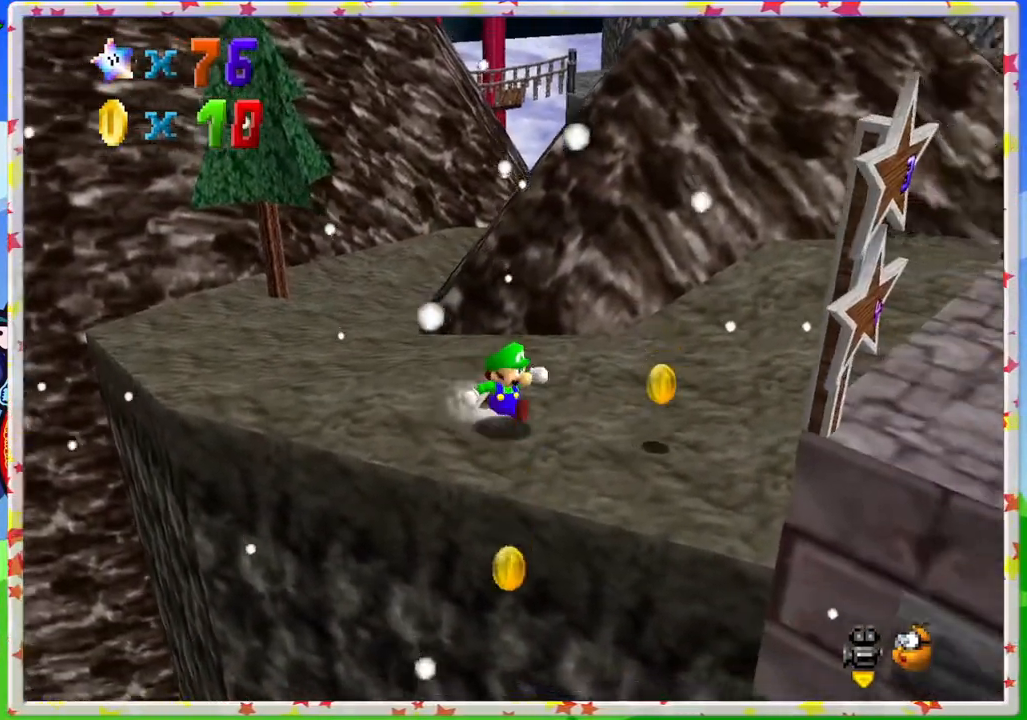
{"buttons": [], "left_stick": "up-left", "events": [[33, "left_stick", "right"], [217, "C_LEFT", "down"], [367, "C_LEFT", "up"], [400, "left_stick", "up"], [483, "left_stick", "up-left"]]}
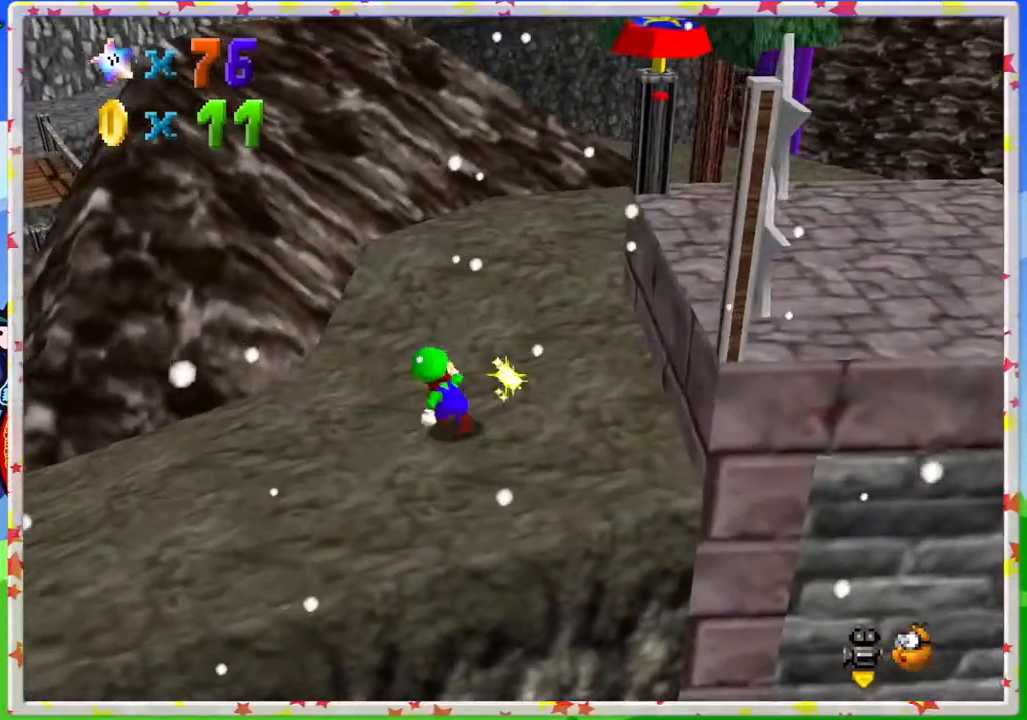
{"buttons": [], "left_stick": "left", "events": [[83, "left_stick", "left"]]}
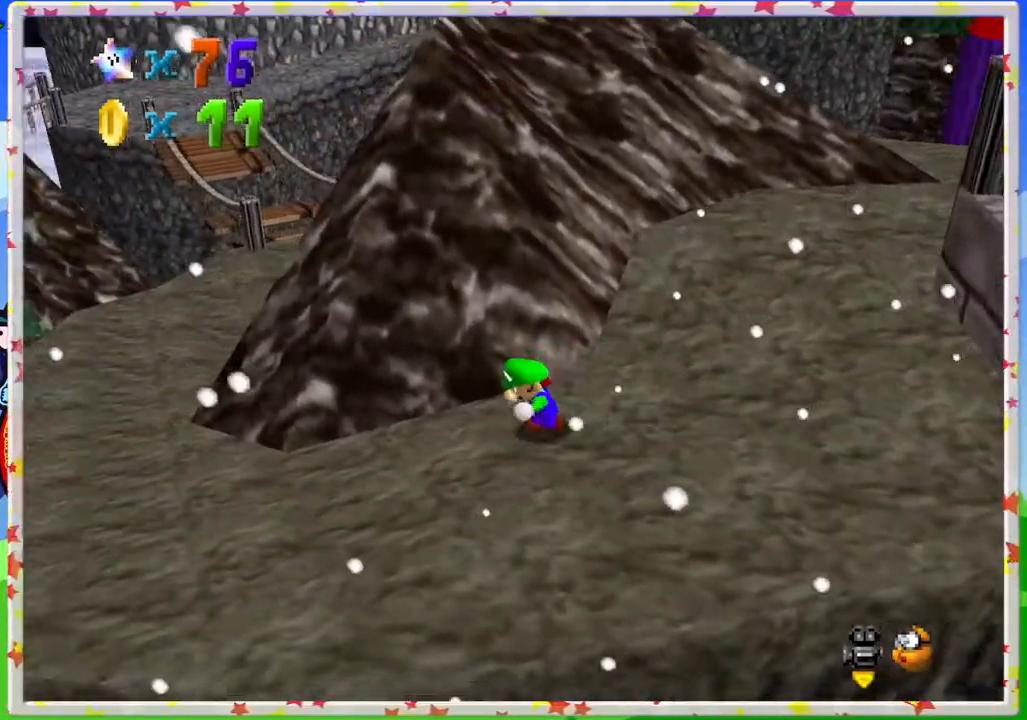
{"buttons": [], "left_stick": "left", "events": []}
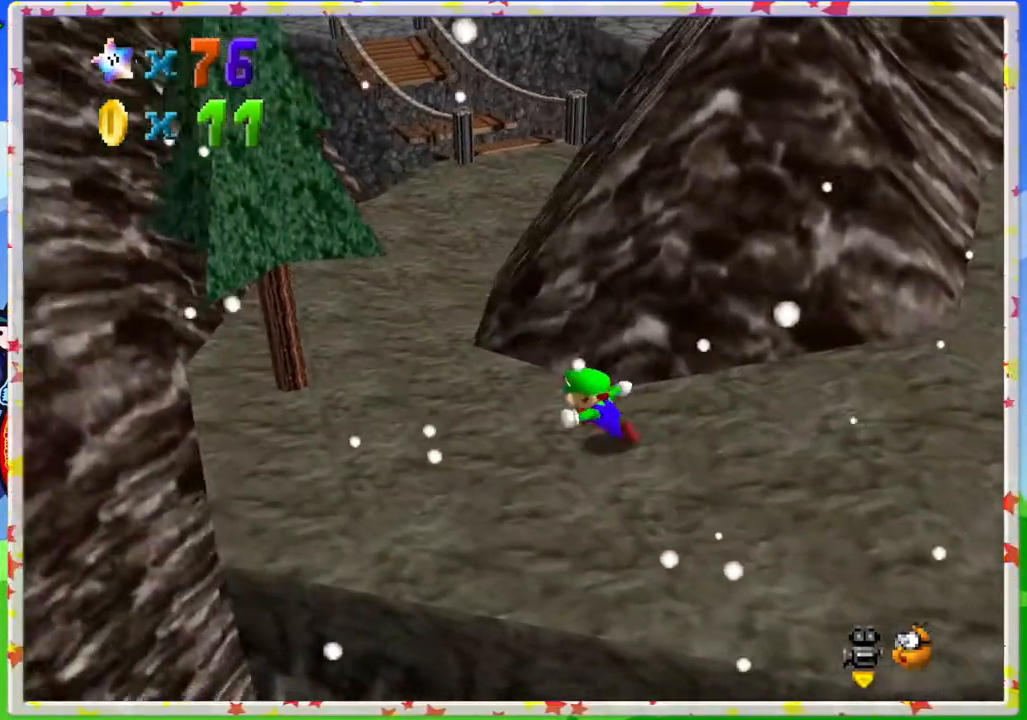
{"buttons": [], "left_stick": "down-right", "events": [[217, "left_stick", "up-left"], [467, "left_stick", "down-right"]]}
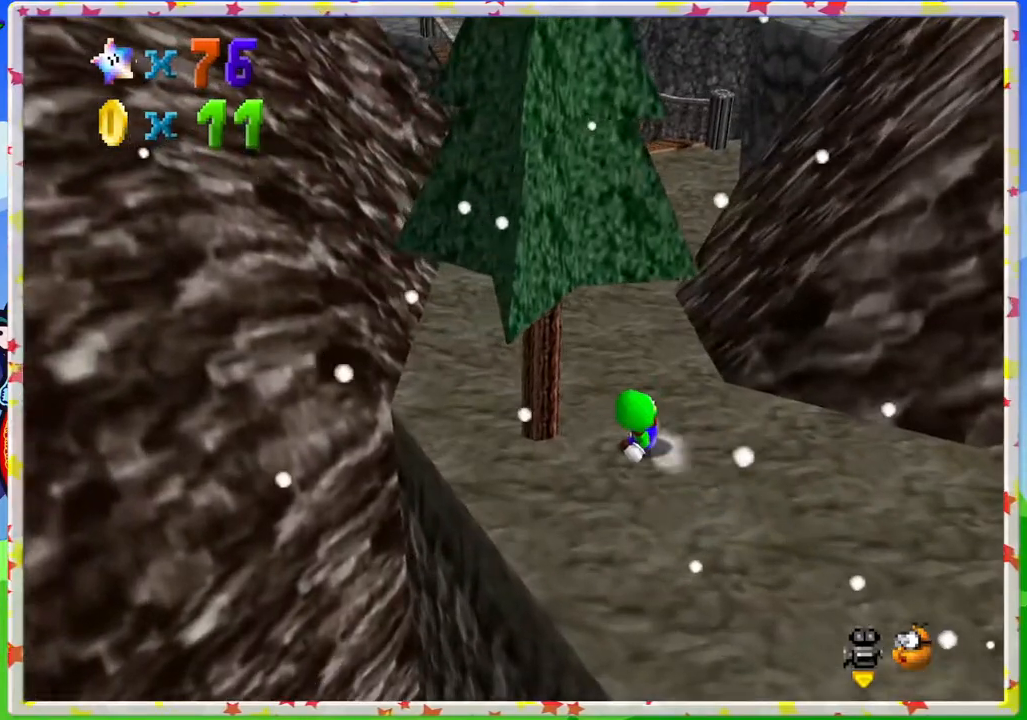
{"buttons": ["A"], "left_stick": "down-right", "events": [[317, "A", "down"]]}
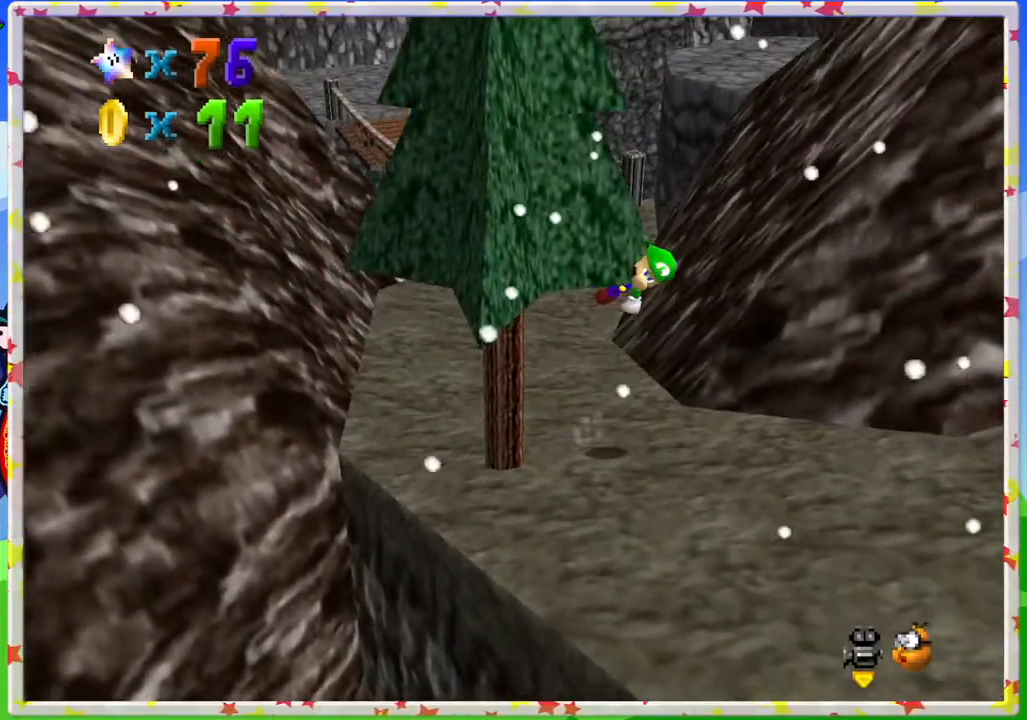
{"buttons": [], "left_stick": "right", "events": [[83, "left_stick", "right"], [267, "A", "up"]]}
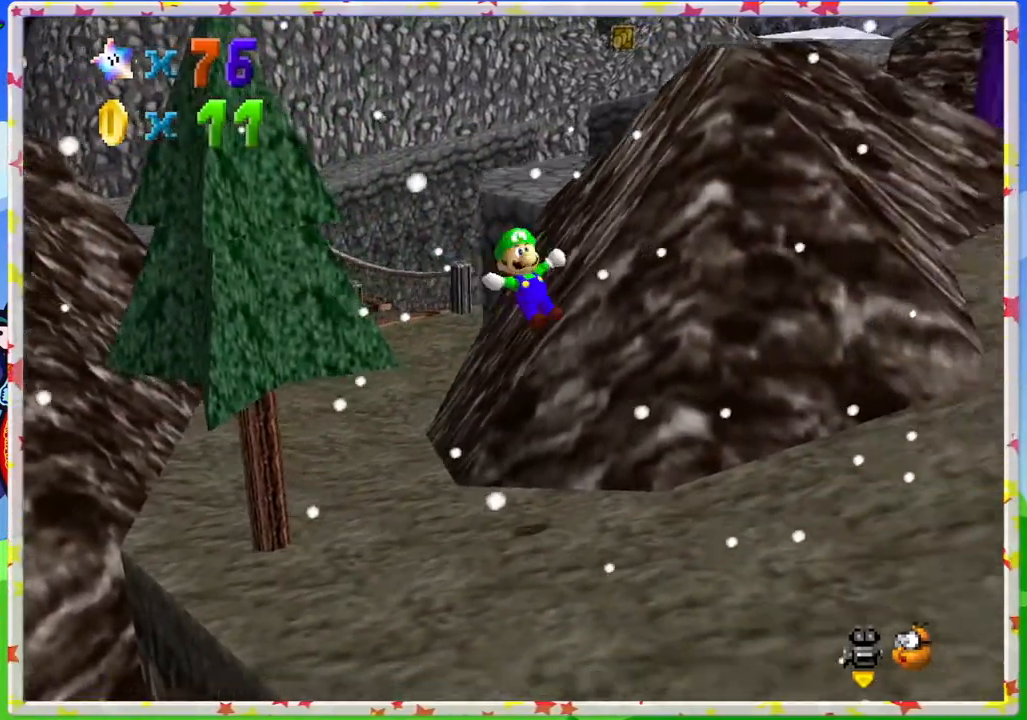
{"buttons": [], "left_stick": "right", "events": []}
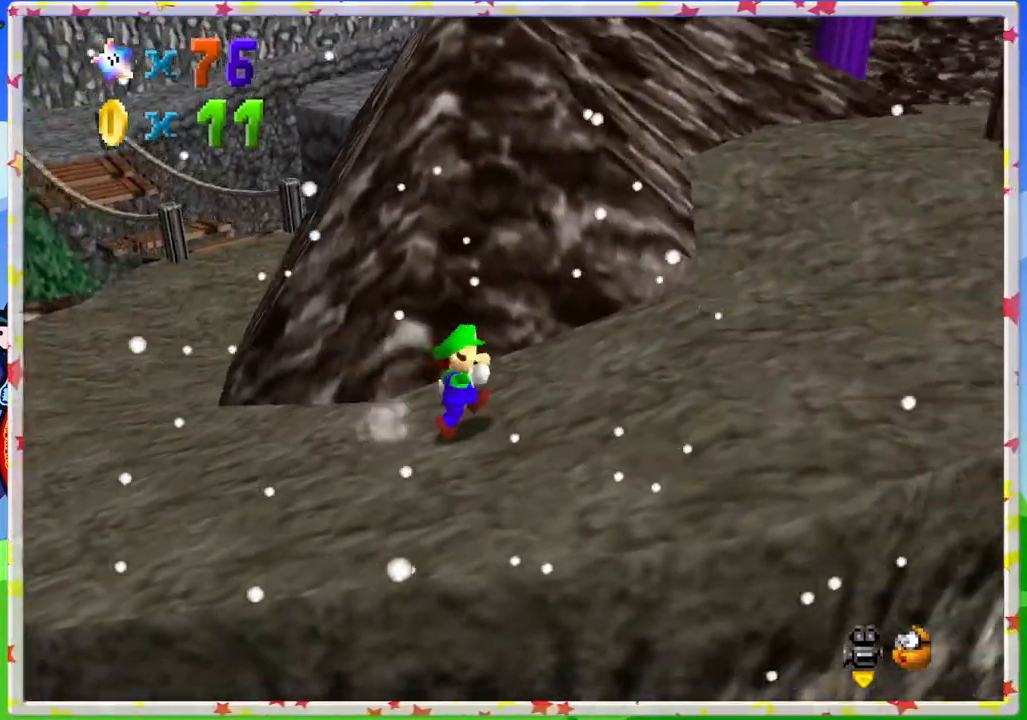
{"buttons": [], "left_stick": "up-right", "events": [[17, "left_stick", "up-right"], [250, "Z", "down"], [283, "A", "down"], [450, "Z", "up"], [483, "A", "up"]]}
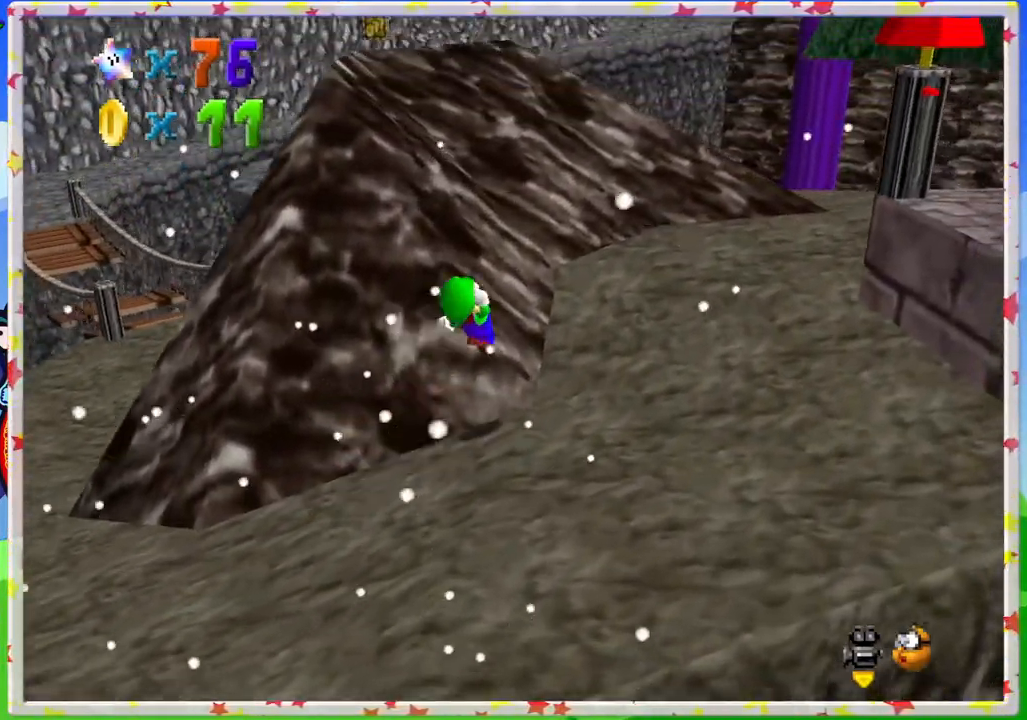
{"buttons": [], "left_stick": "down-right", "events": [[183, "left_stick", "right"], [300, "C_RIGHT", "down"], [333, "left_stick", "down-right"], [417, "C_RIGHT", "up"]]}
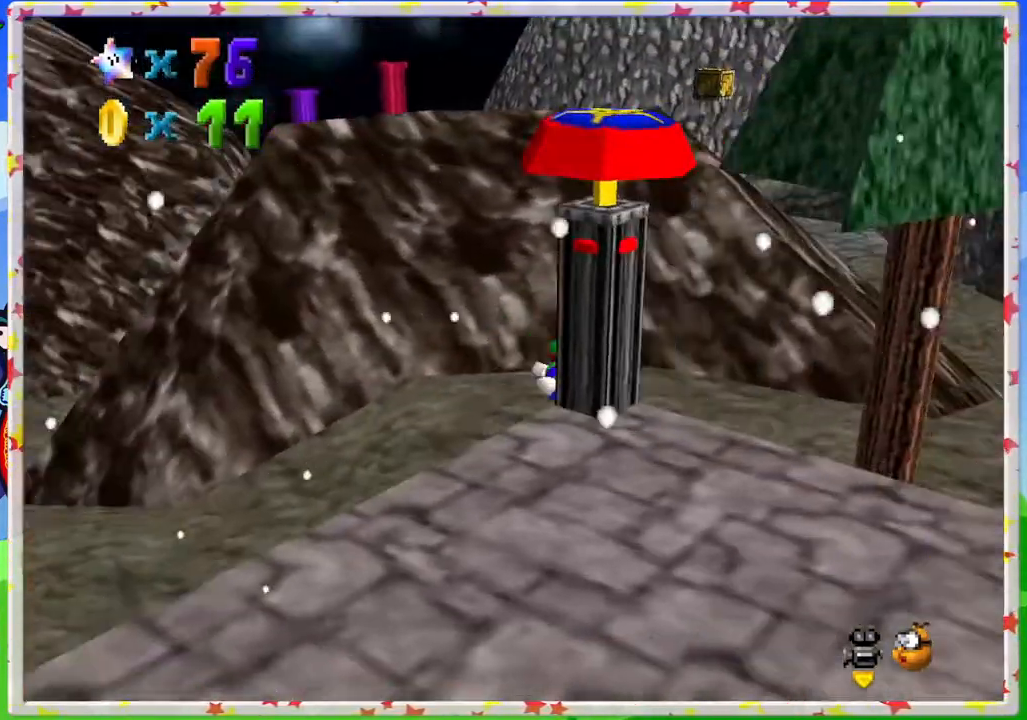
{"buttons": [], "left_stick": "right", "events": [[467, "left_stick", "right"]]}
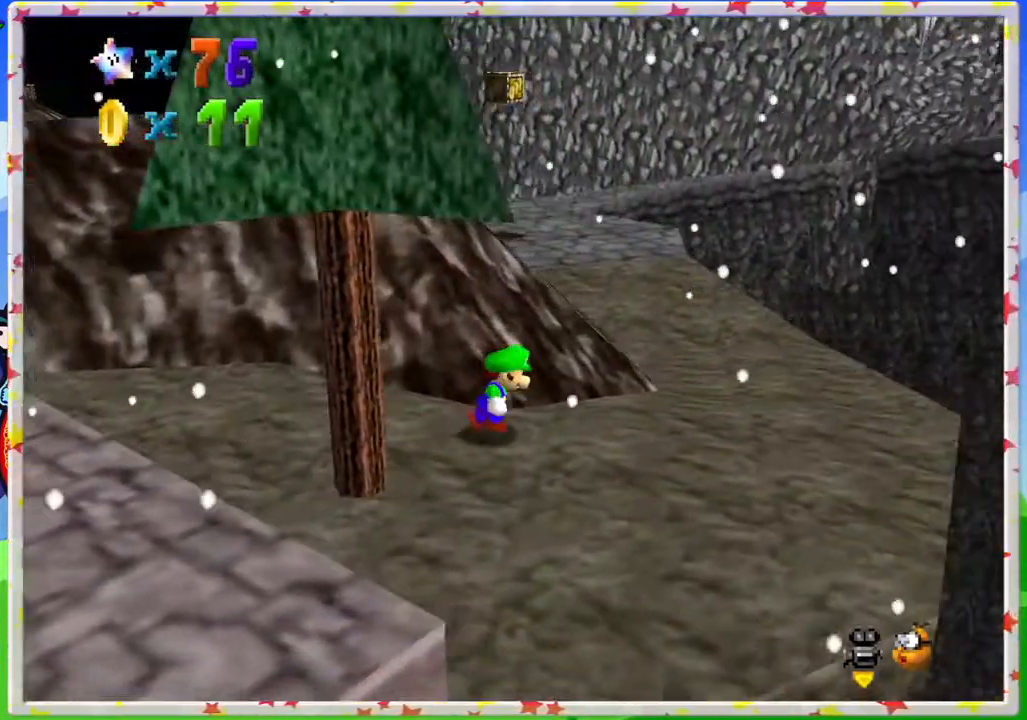
{"buttons": [], "left_stick": "up", "events": [[317, "left_stick", "up"]]}
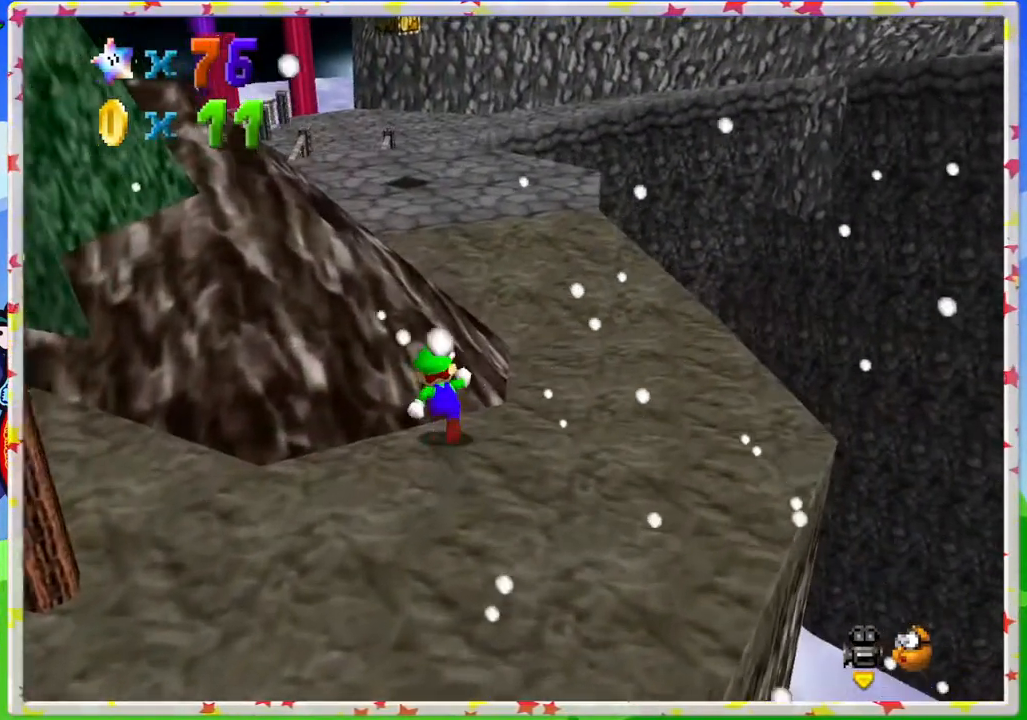
{"buttons": [], "left_stick": "up-right", "events": [[33, "A", "down"], [33, "Z", "down"], [133, "Z", "up"], [167, "A", "up"], [483, "left_stick", "up-right"]]}
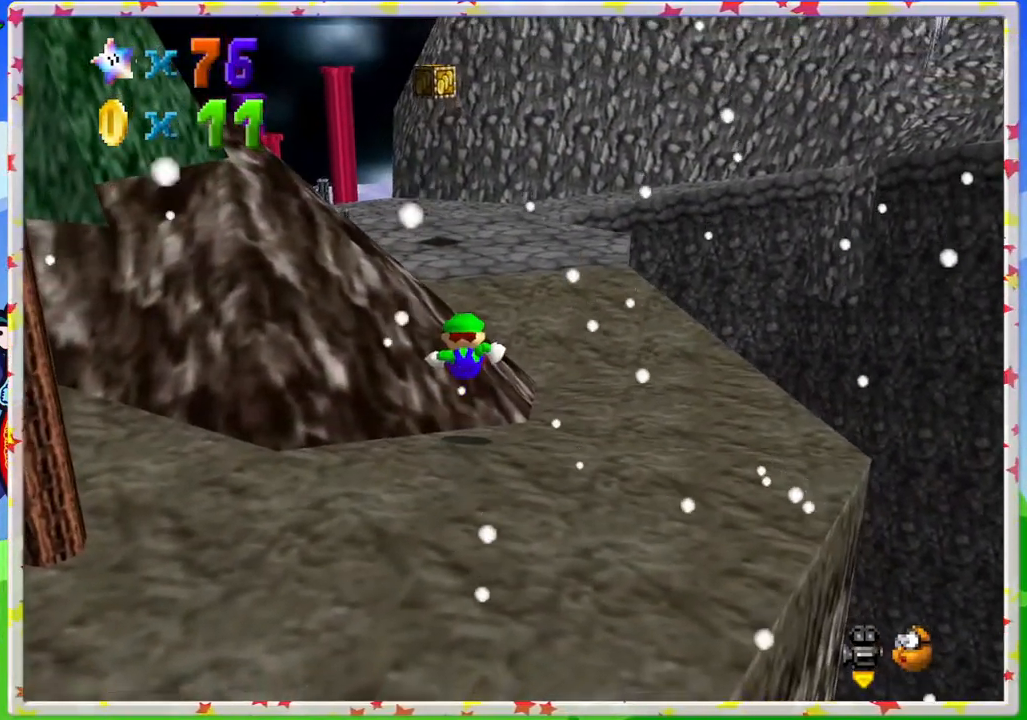
{"buttons": [], "left_stick": "right", "events": [[33, "left_stick", "right"]]}
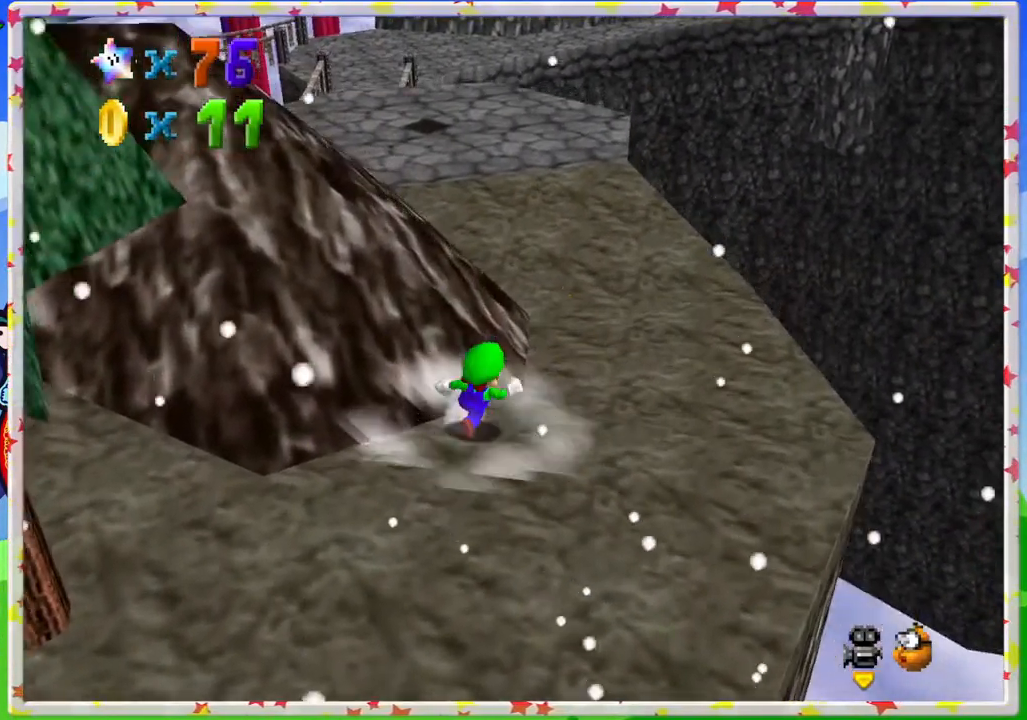
{"buttons": [], "left_stick": "up-right", "events": [[150, "left_stick", "up-right"], [383, "C_RIGHT", "down"], [500, "C_RIGHT", "up"]]}
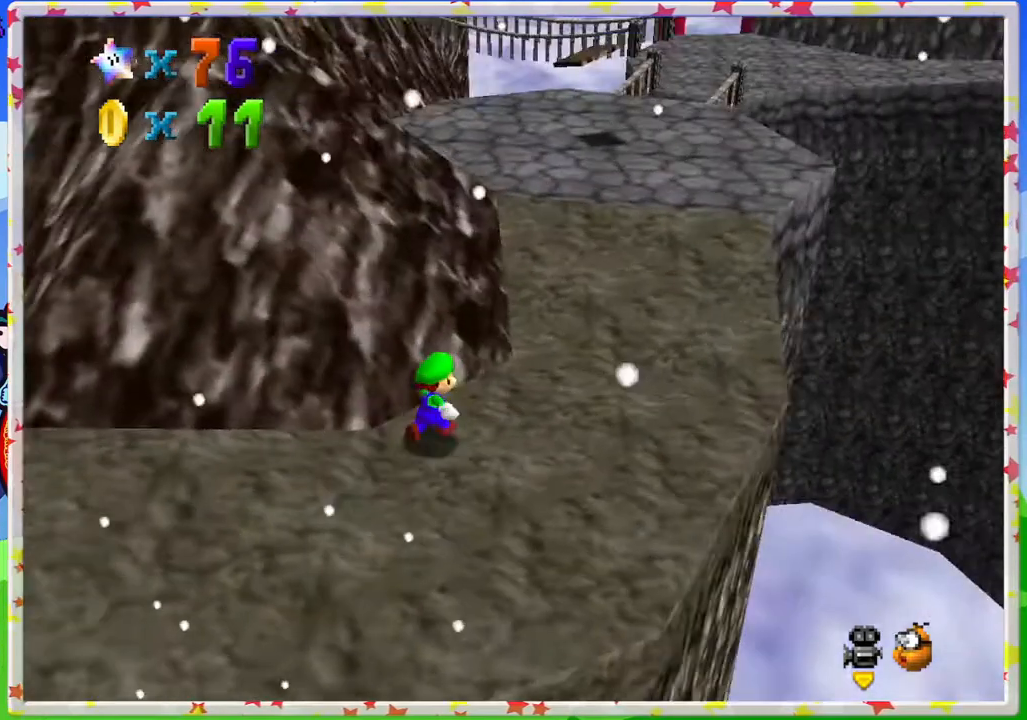
{"buttons": [], "left_stick": "up-right", "events": [[200, "left_stick", "right"], [400, "left_stick", "up-right"]]}
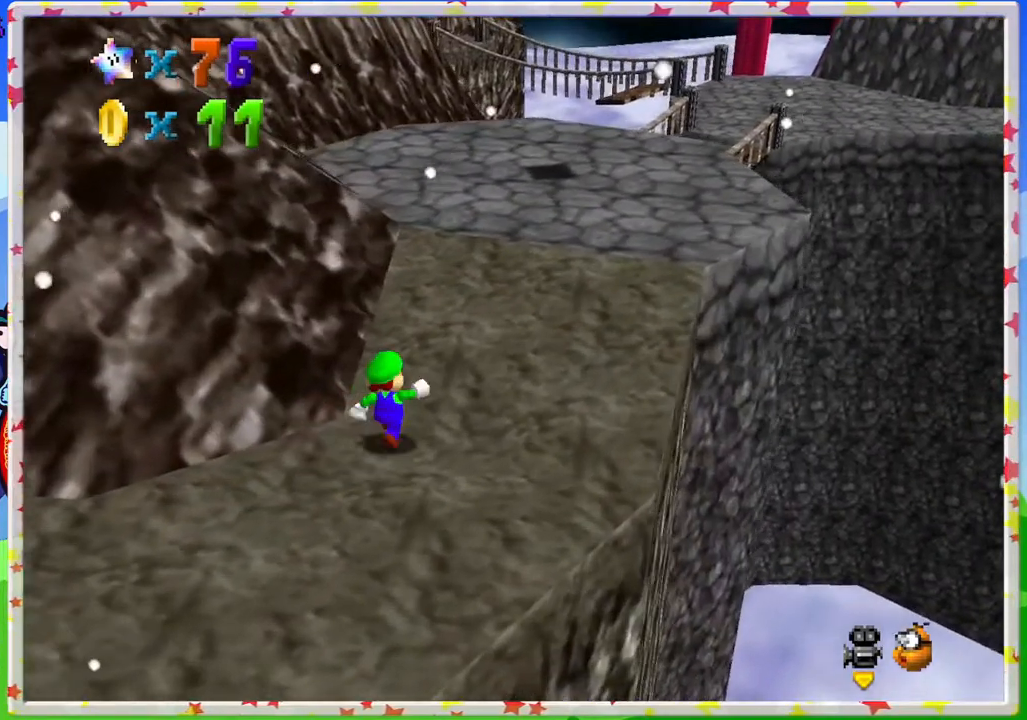
{"buttons": [], "left_stick": "up", "events": [[250, "A", "down"], [400, "A", "up"], [417, "left_stick", "up"]]}
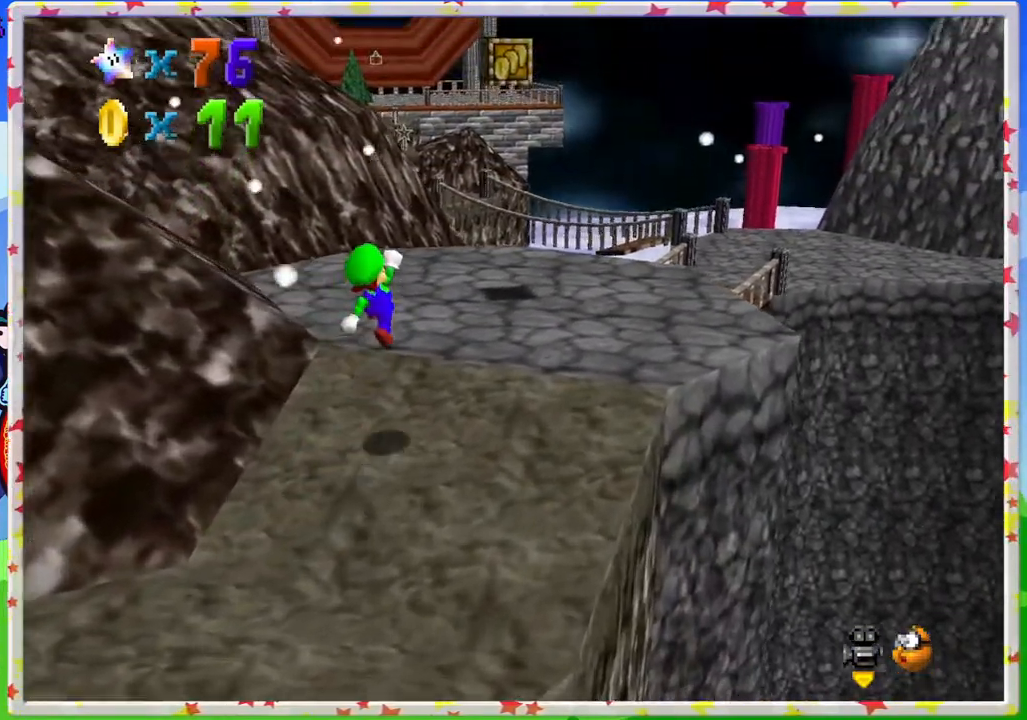
{"buttons": [], "left_stick": "up", "events": []}
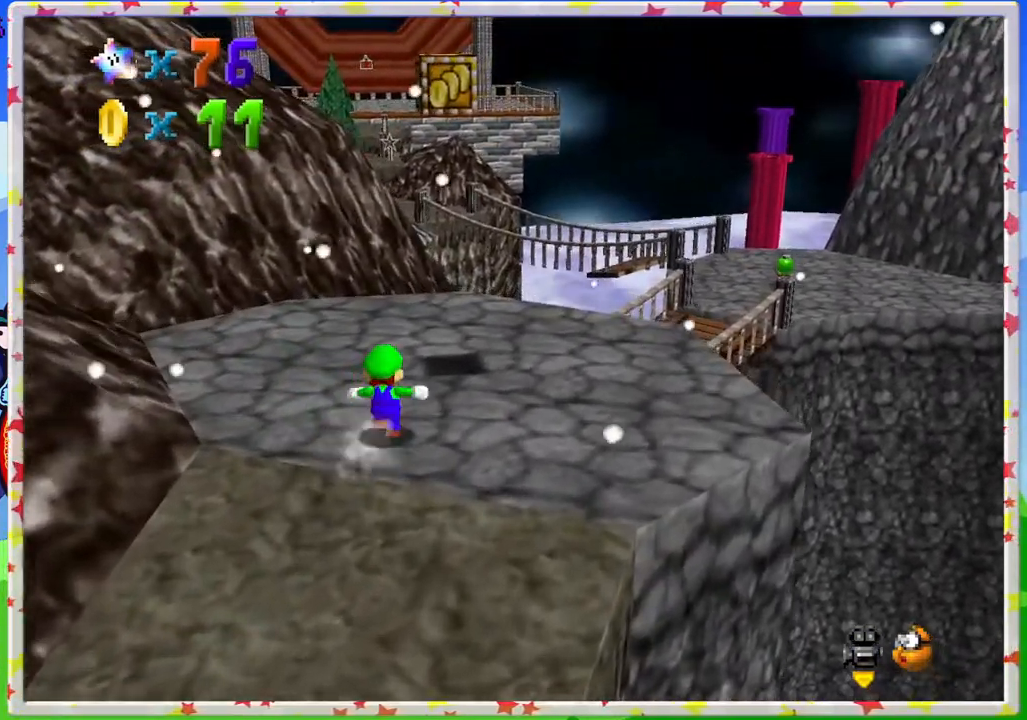
{"buttons": ["A"], "left_stick": "down-right", "events": [[133, "A", "down"], [267, "left_stick", "down-right"], [333, "left_stick", "down"], [467, "left_stick", "down-right"]]}
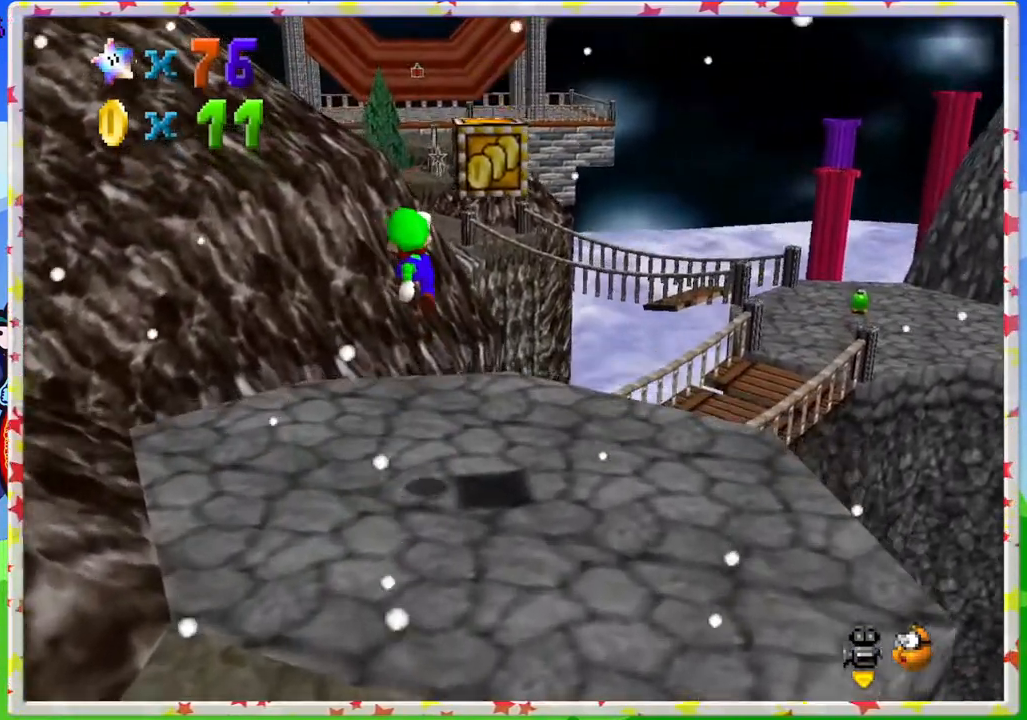
{"buttons": ["Z"], "left_stick": "down-right", "events": [[50, "A", "up"], [150, "Z", "down"]]}
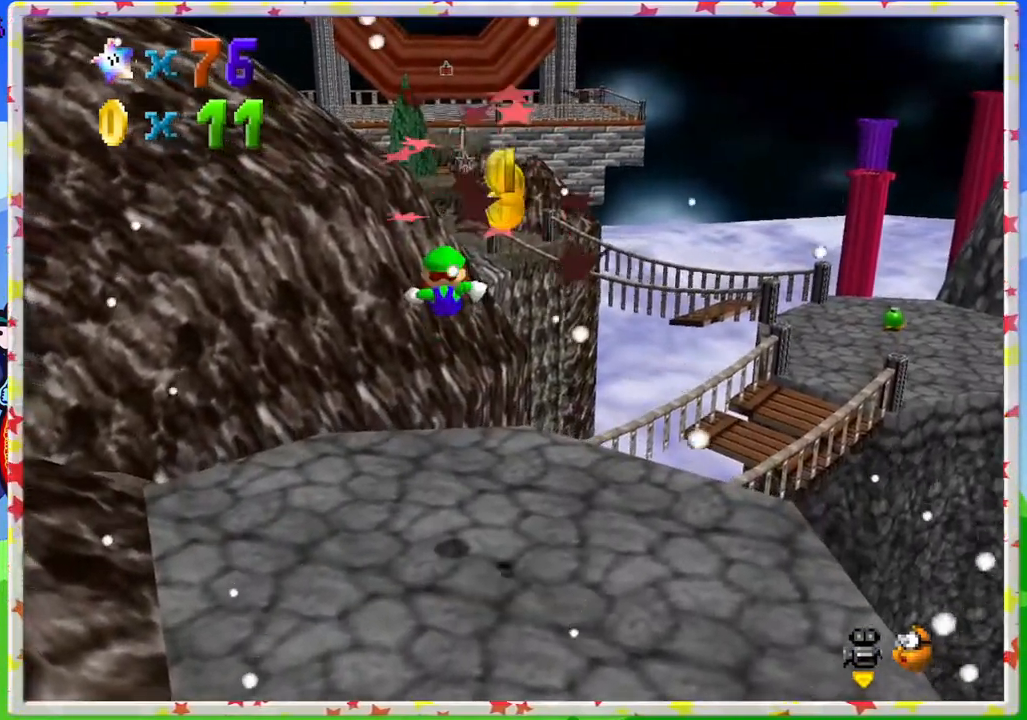
{"buttons": [], "left_stick": "center", "events": [[83, "left_stick", "center"], [133, "Z", "up"]]}
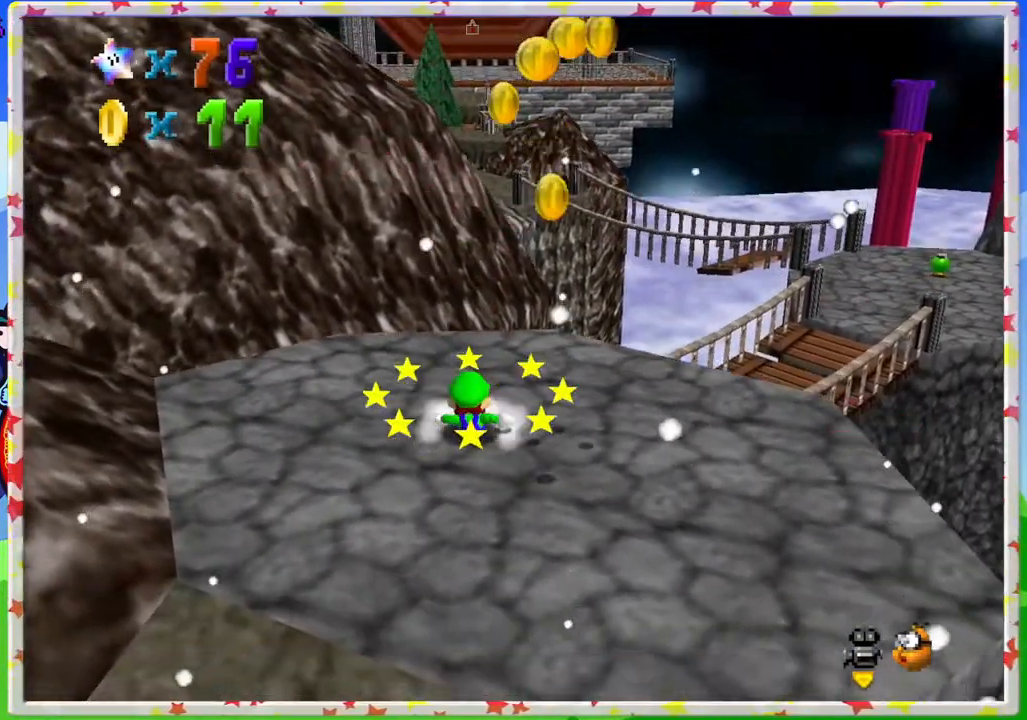
{"buttons": [], "left_stick": "down-right", "events": [[17, "left_stick", "right"], [267, "A", "down"], [333, "A", "up"], [500, "left_stick", "down-right"]]}
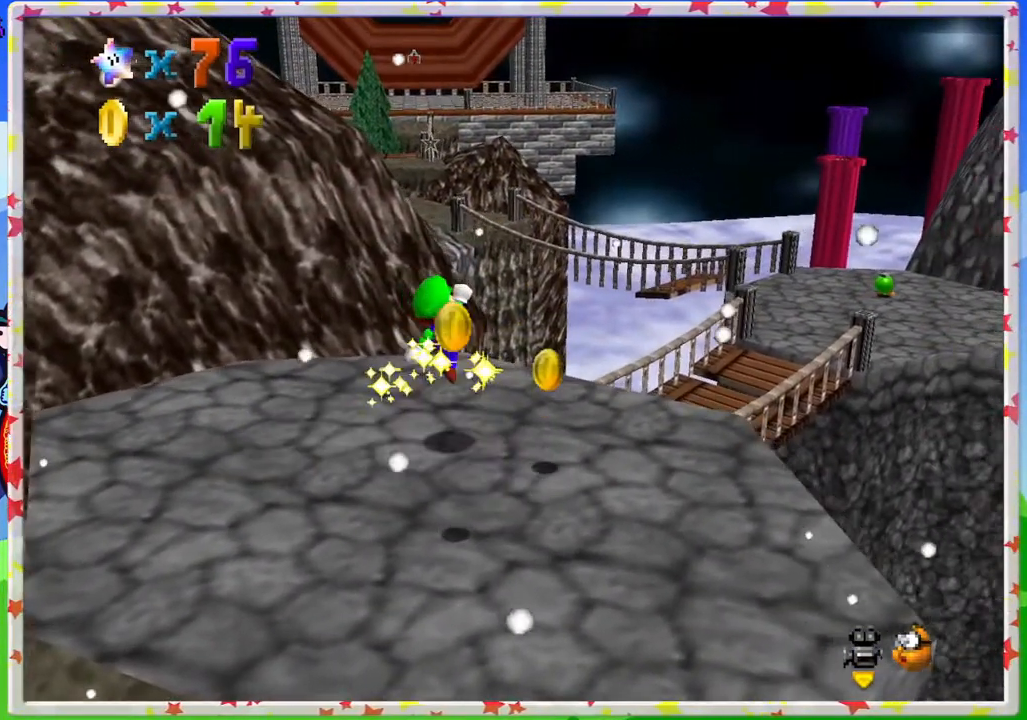
{"buttons": [], "left_stick": "down-right", "events": []}
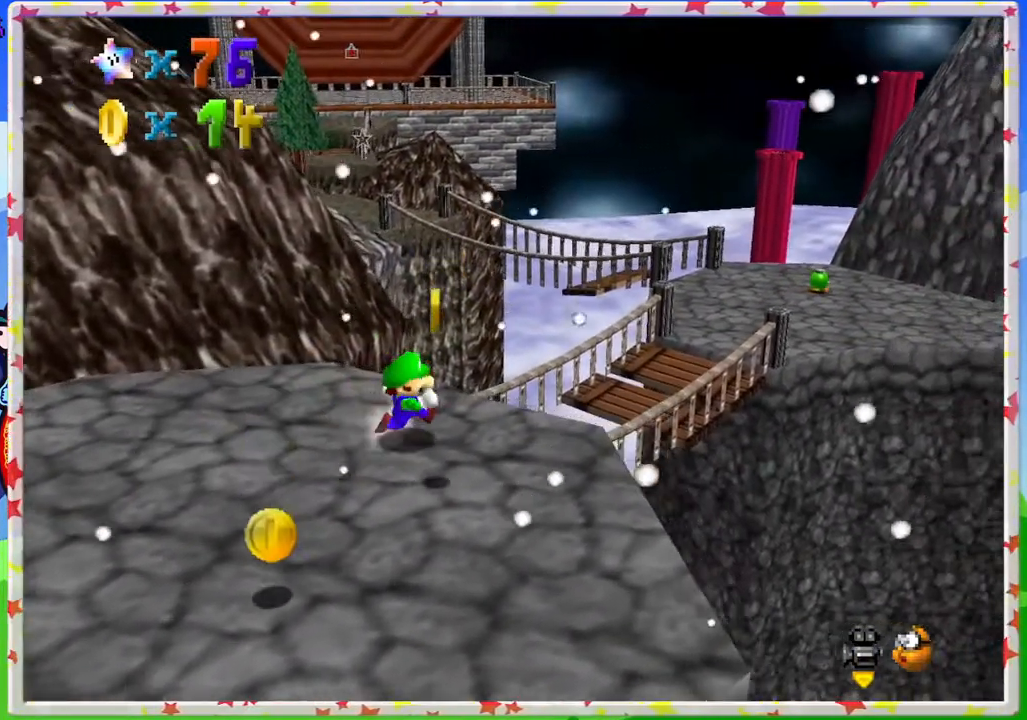
{"buttons": [], "left_stick": "down", "events": [[83, "left_stick", "down"]]}
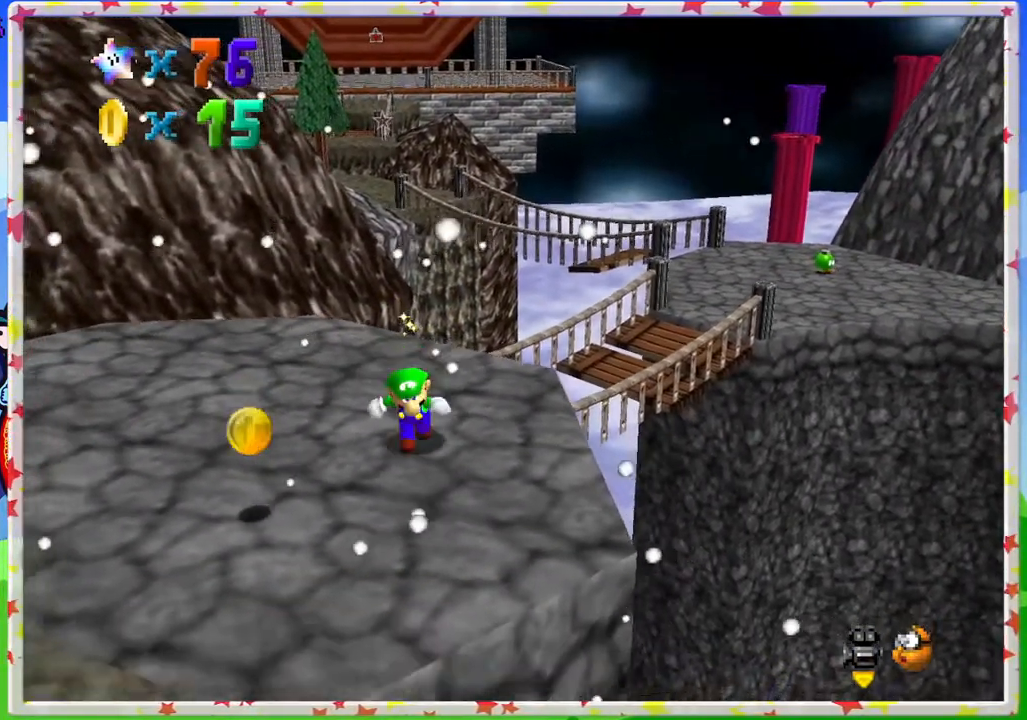
{"buttons": ["C_LEFT"], "left_stick": "left", "events": [[50, "left_stick", "down-left"], [400, "left_stick", "left"], [483, "C_LEFT", "down"]]}